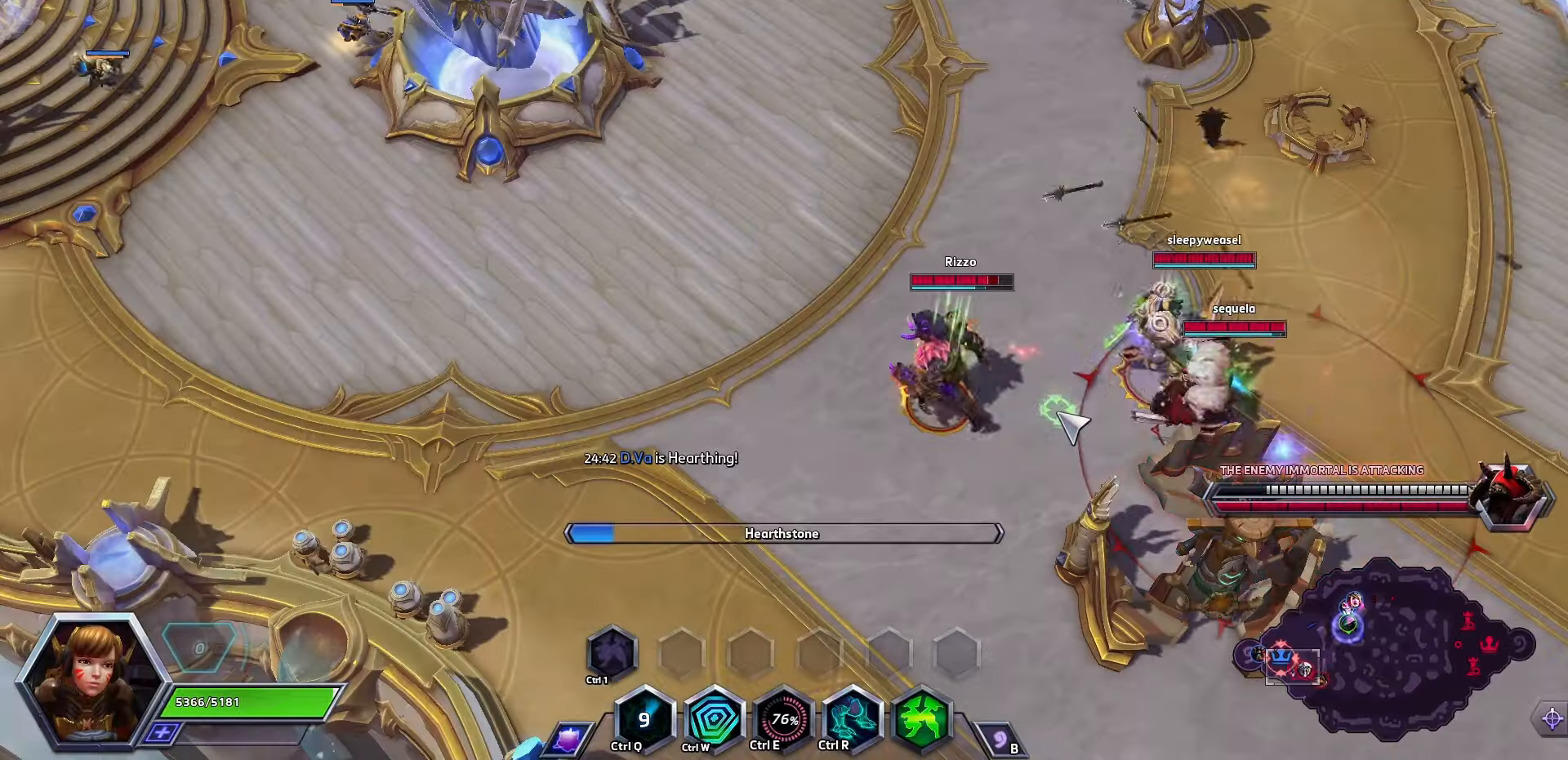
Gameplay with keyboard; each line is a JSON object with the keys held at the frame after it. "events" lists presses ("down") and releases ("up") of ".", "/", "0", "1", "2", "3", "4", "5", "6", "7", "8", "9", "a", "alt_l", "alt_r", "b", "backslash", "backspace", "c", "caps_lock", "comma", "ctrl_l", "ctrl_r", "d", "e", "equals", "f", "g", "h", "i", "j", "k", "l", "lbracket", "m", "minus", "n", "o", "p", "q", "quote", "r", "rbracket", "return", "s", "semicolon", "shift_l", "shift_r", "space", "super", "t", "tab", "tilde", "u", "v", "w", "x", "y" and "z" between this image and that frame as [ms after this image, input, new state], when the widget could be followed in between. No other keys are recorded. Mouse input is not recorded.
{"keys": ["space"], "events": [[200, "space", "down"]]}
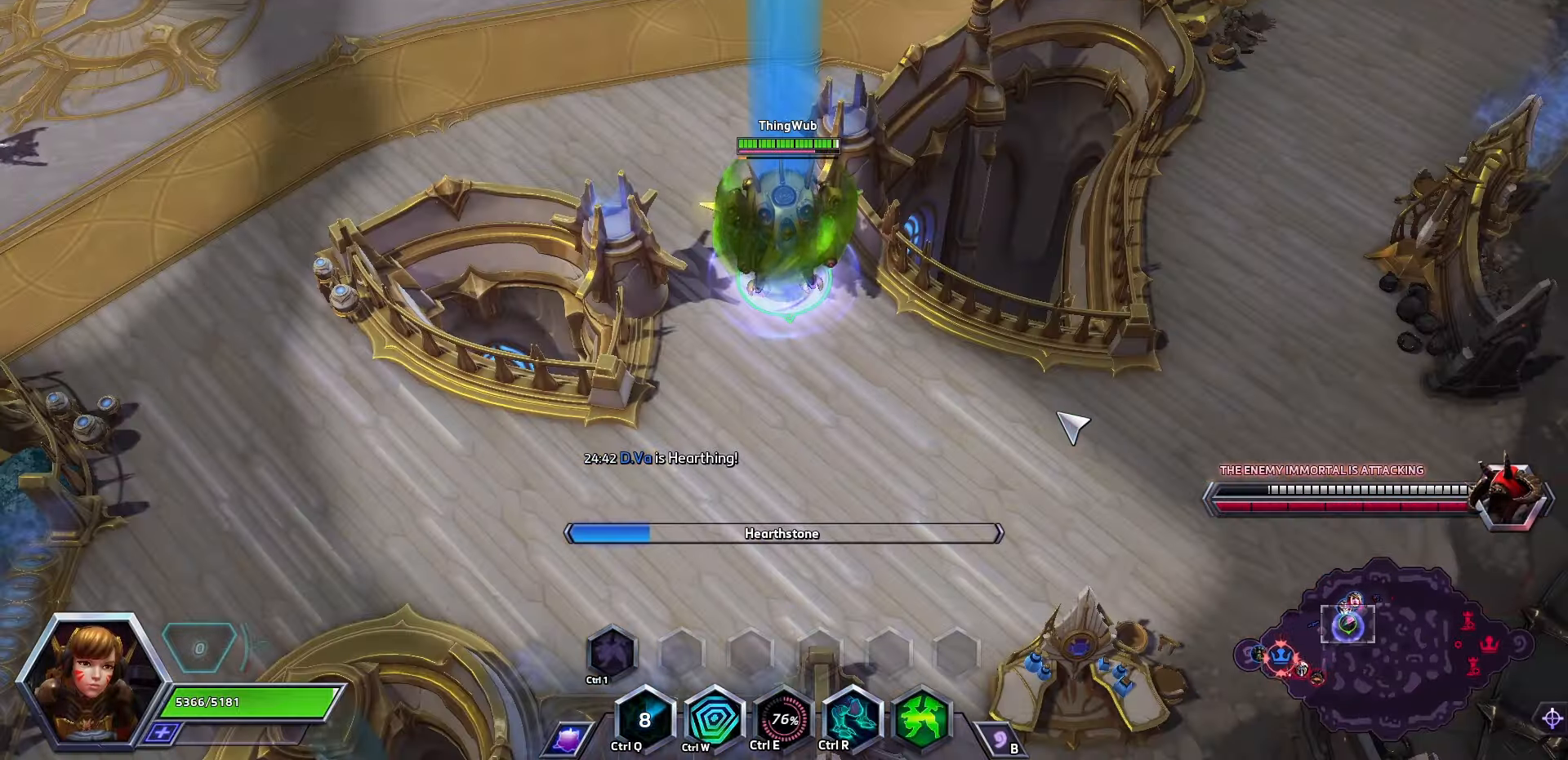
{"keys": ["space"], "events": []}
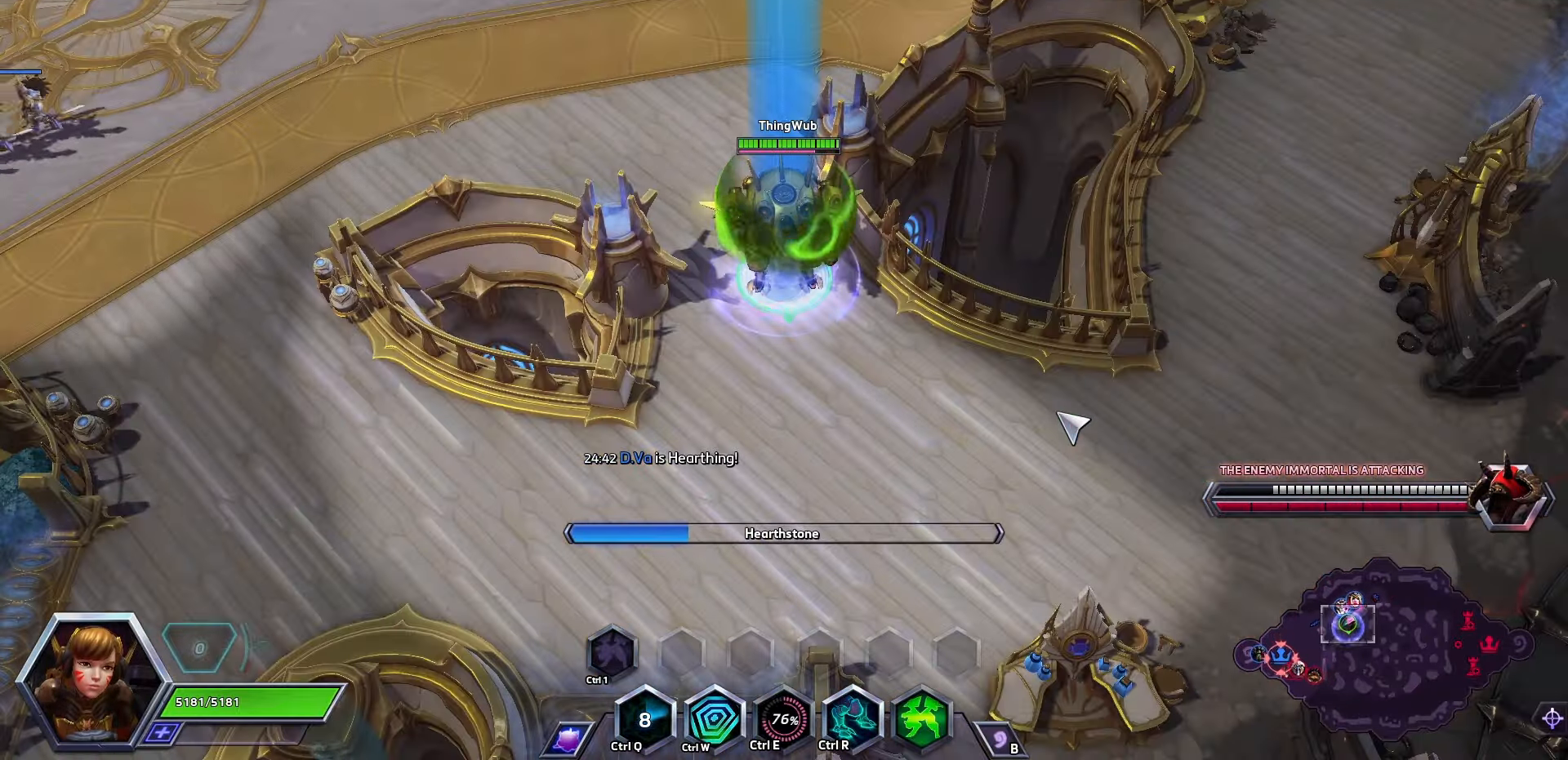
{"keys": ["space"], "events": [[233, "tab", "down"], [333, "tab", "up"]]}
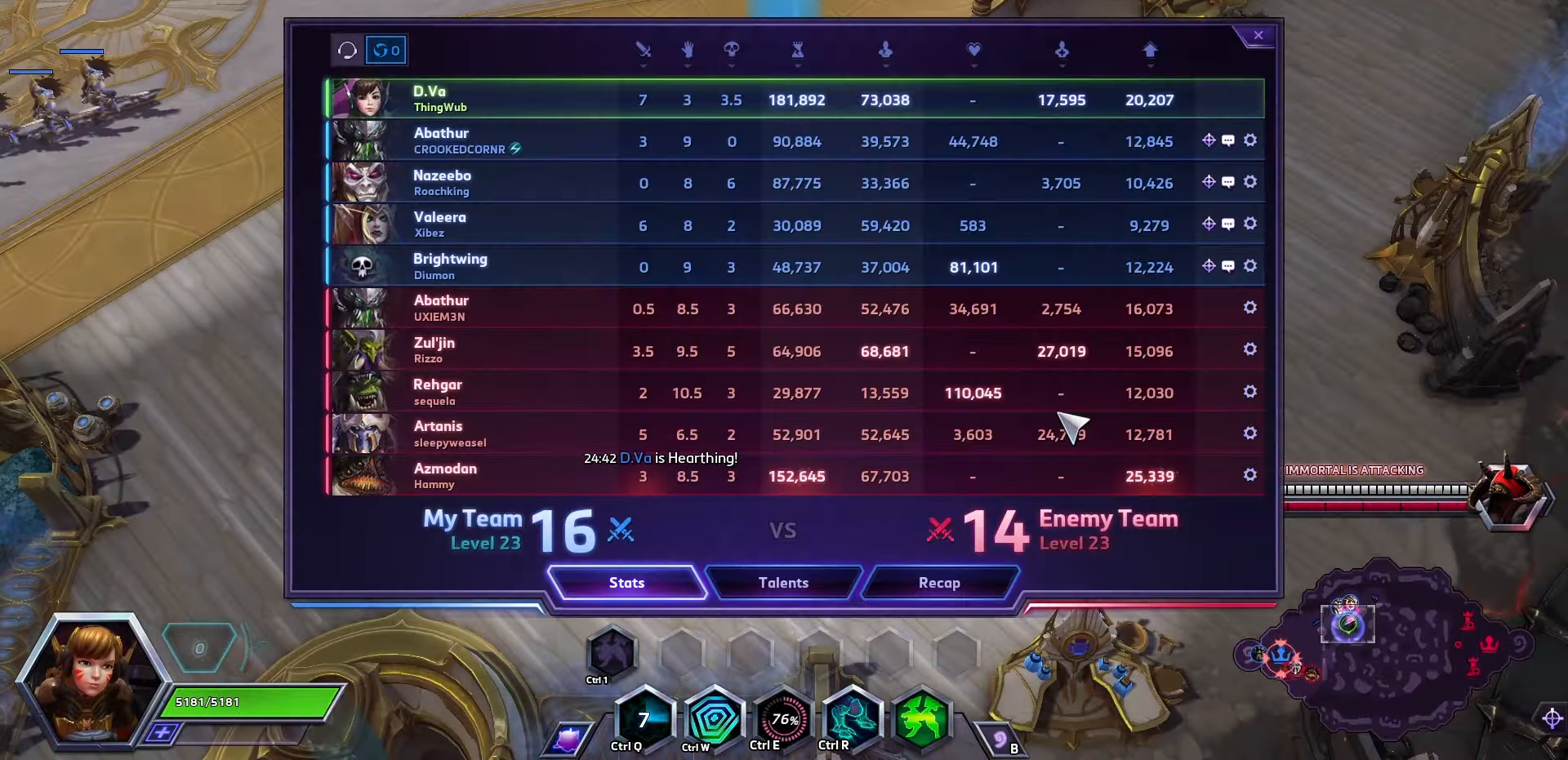
{"keys": ["space"], "events": []}
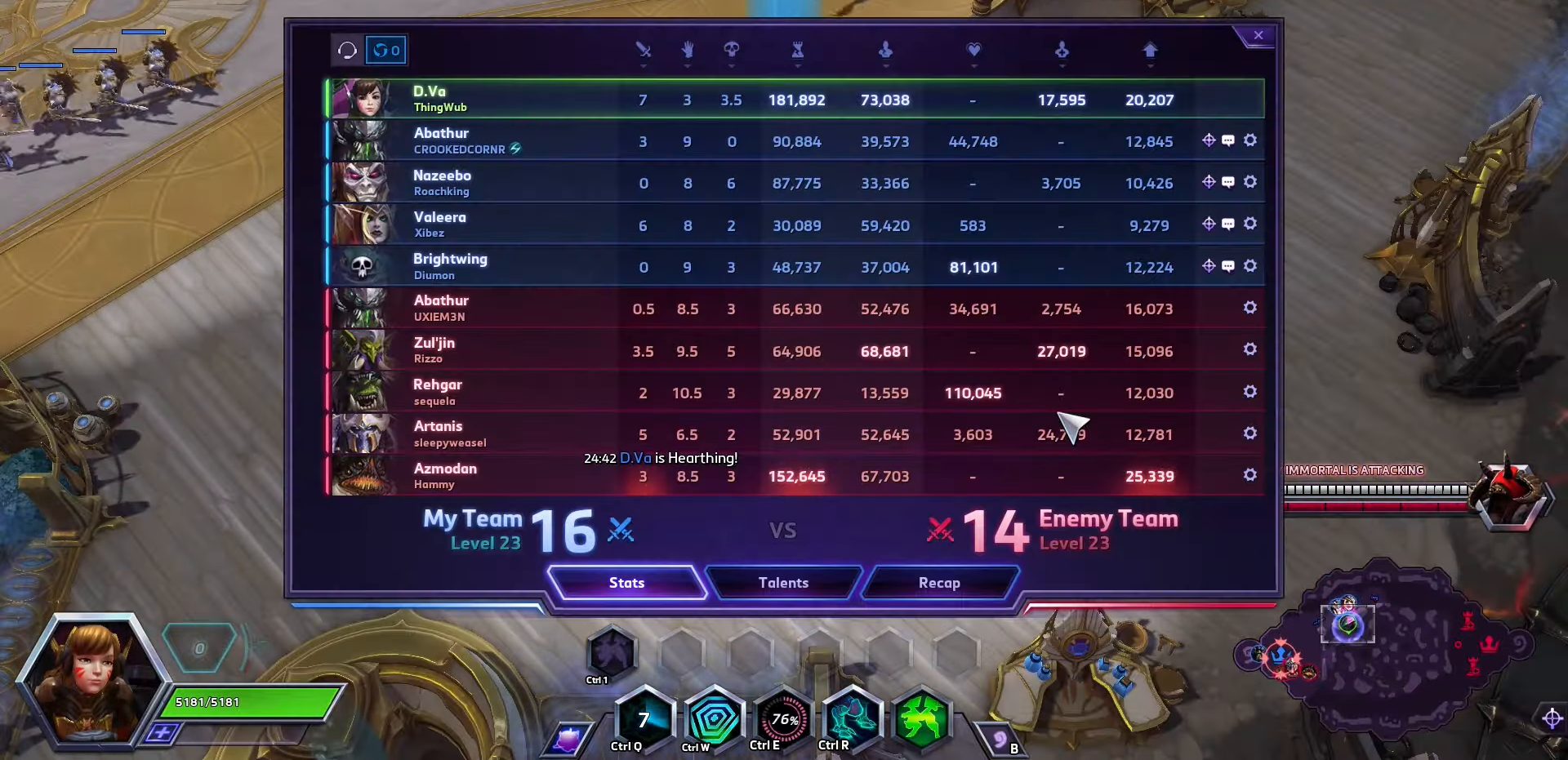
{"keys": ["space"], "events": []}
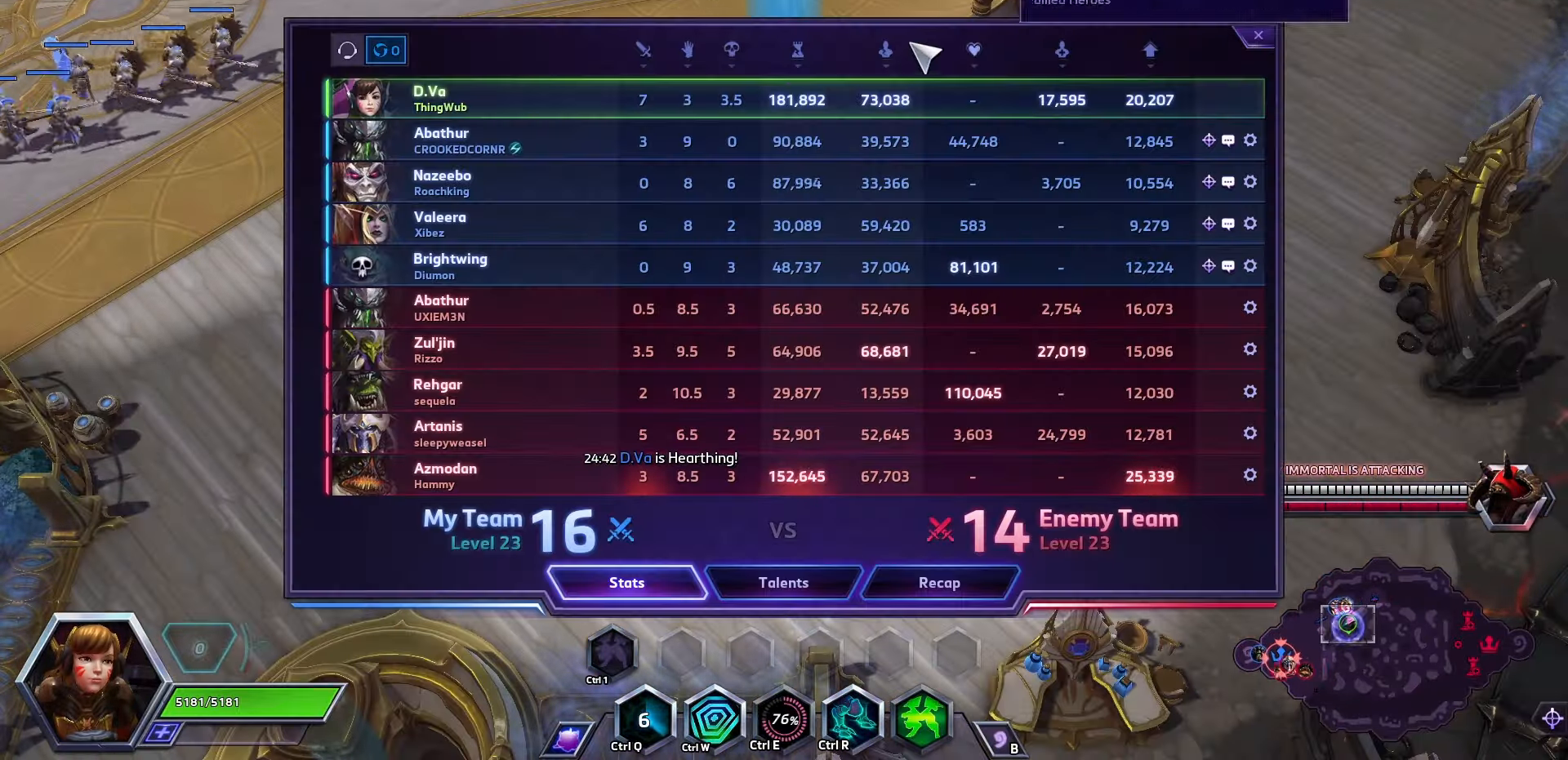
{"keys": ["space"], "events": []}
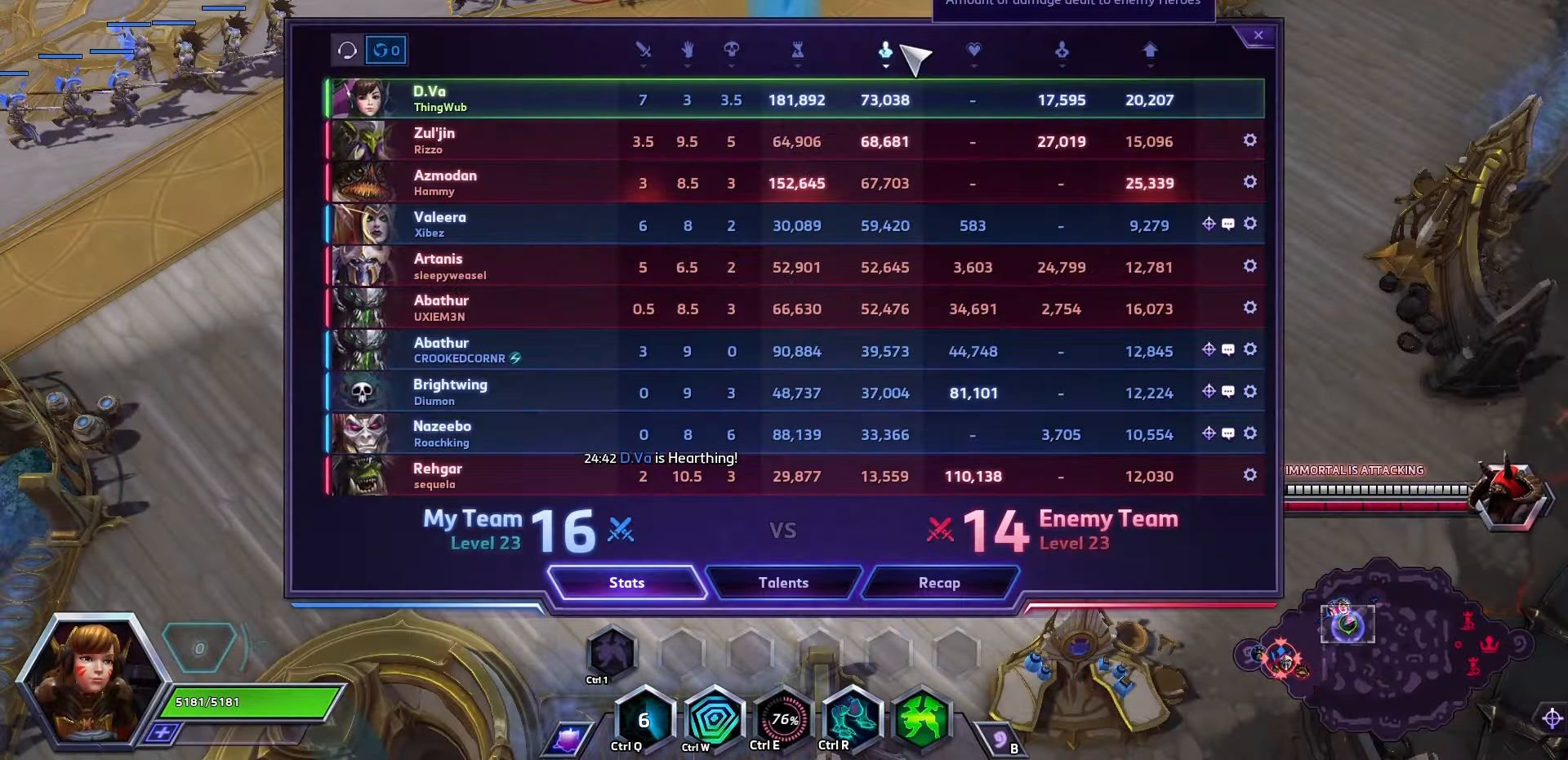
{"keys": [], "events": [[266, "tab", "down"], [400, "tab", "up"], [500, "space", "up"]]}
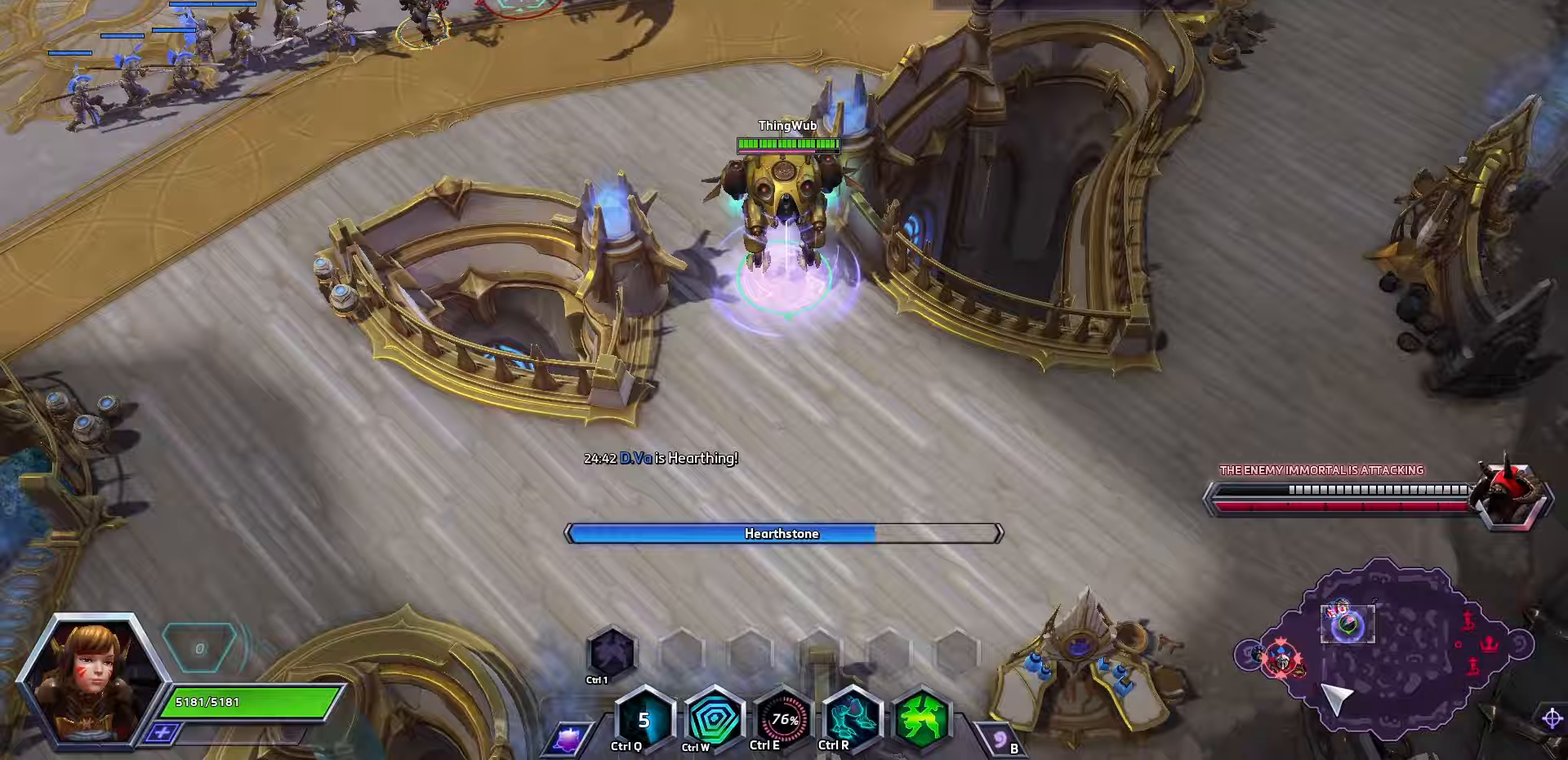
{"keys": [], "events": []}
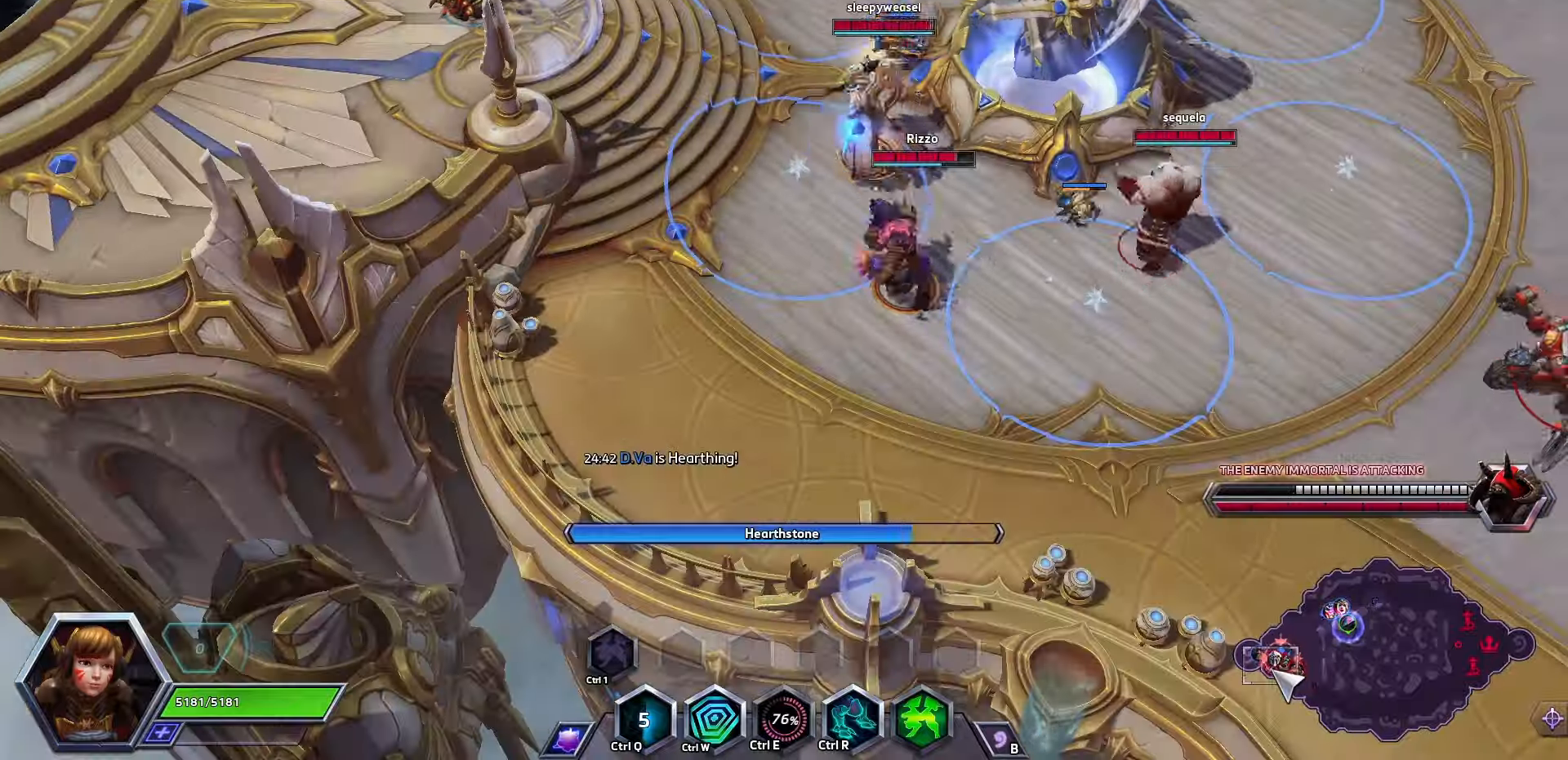
{"keys": ["space"], "events": [[367, "space", "down"]]}
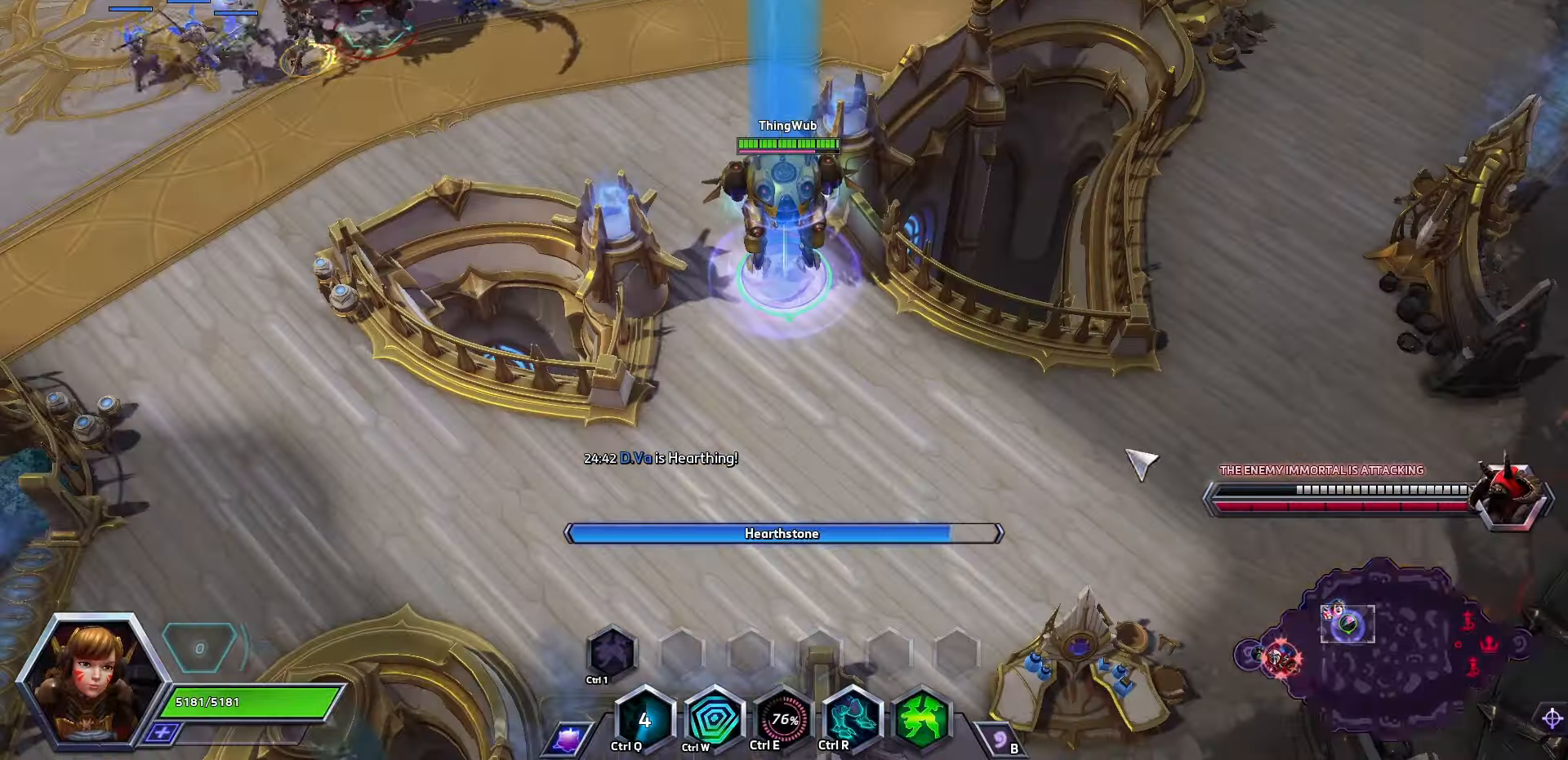
{"keys": ["space"], "events": [[200, "space", "up"], [500, "space", "down"]]}
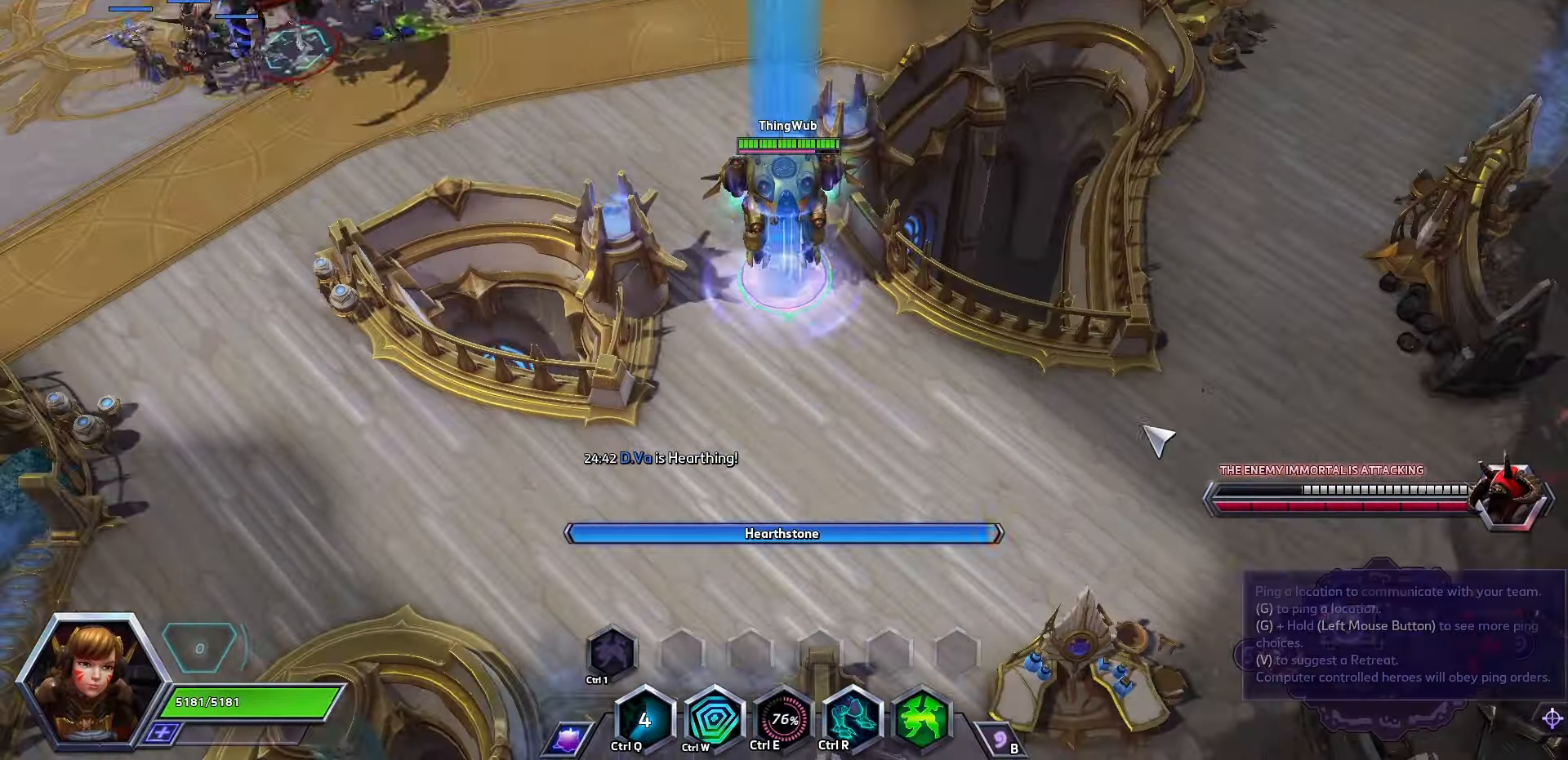
{"keys": ["space"], "events": []}
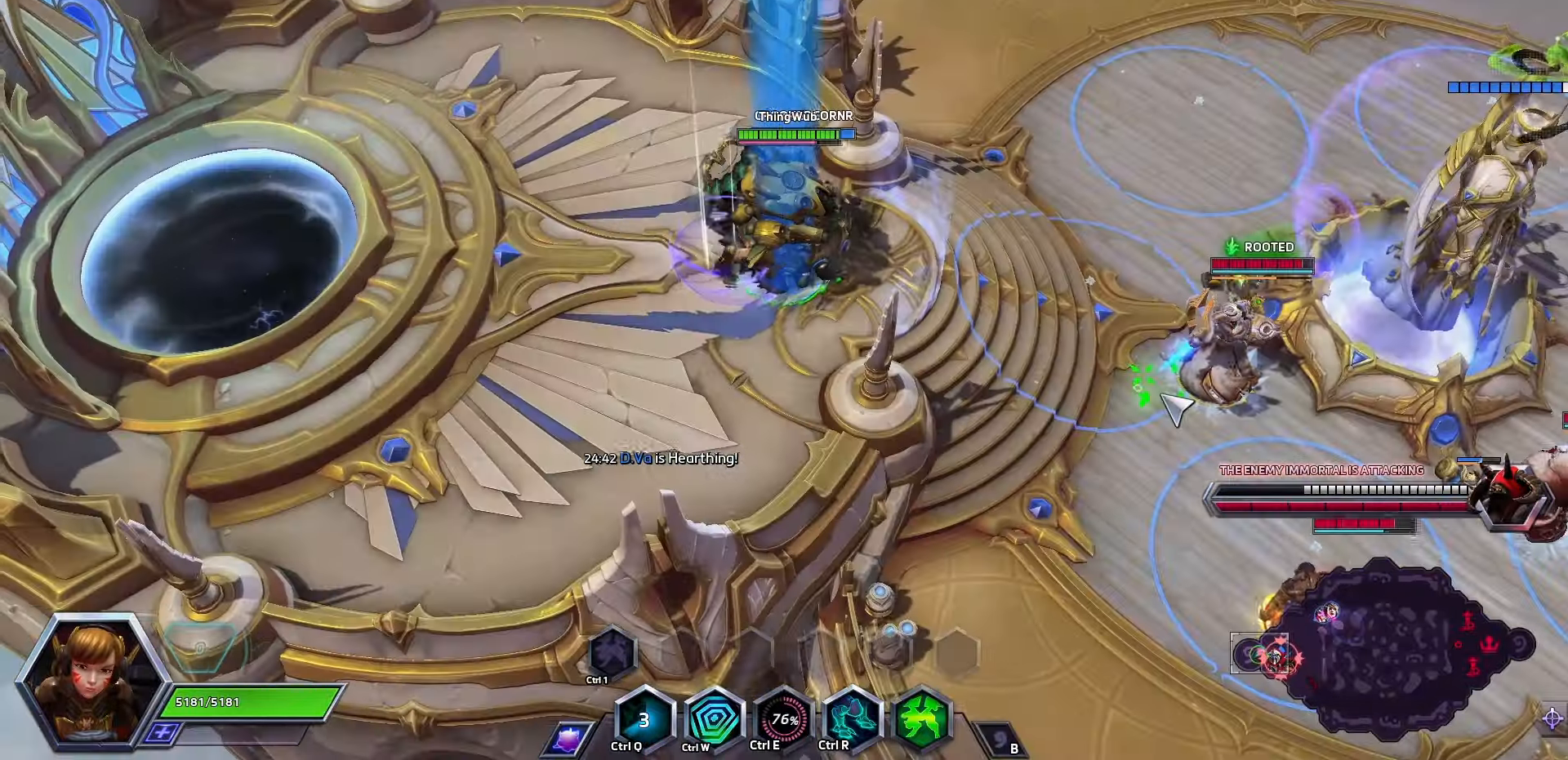
{"keys": ["space"], "events": []}
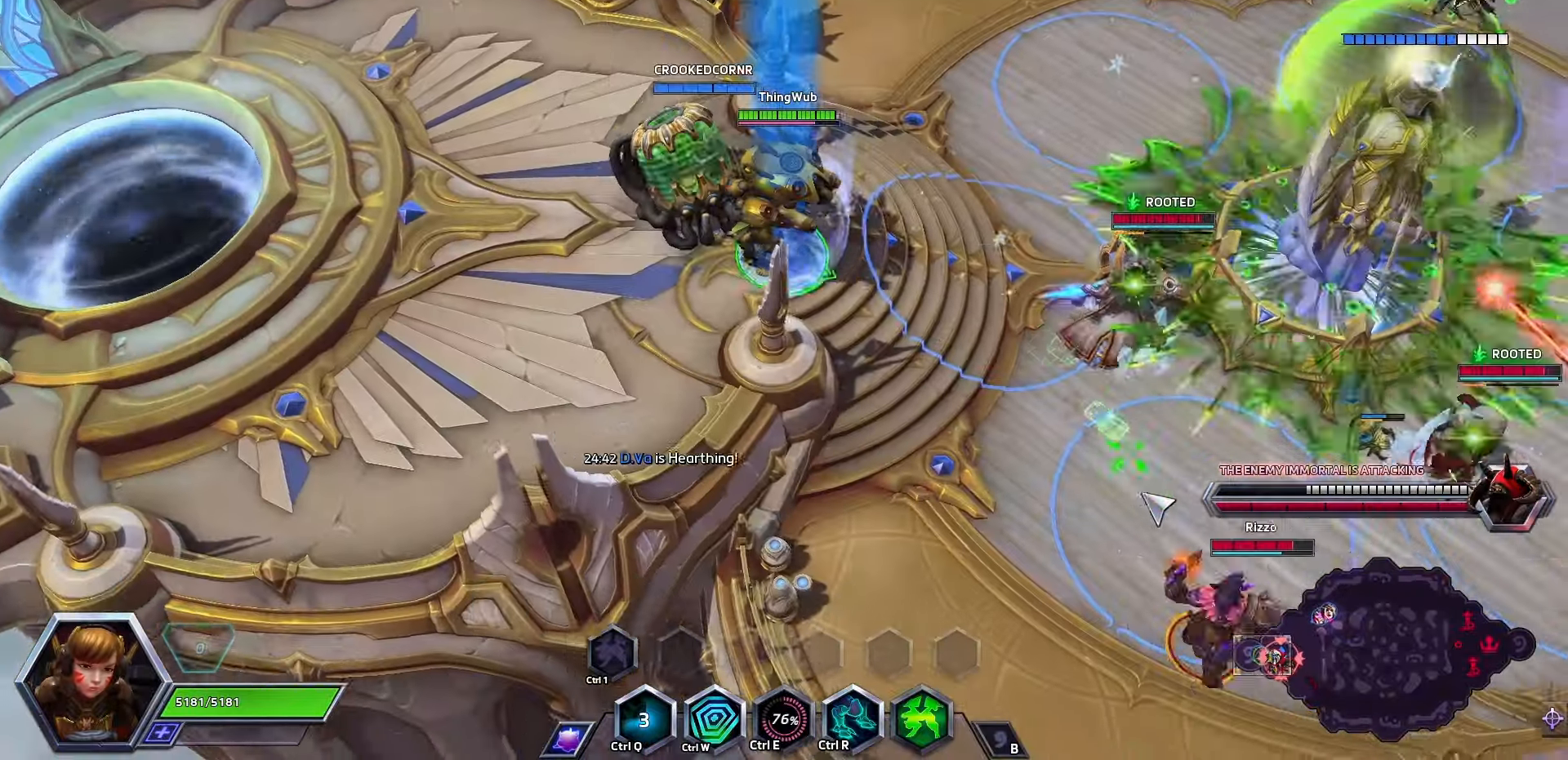
{"keys": ["space"], "events": []}
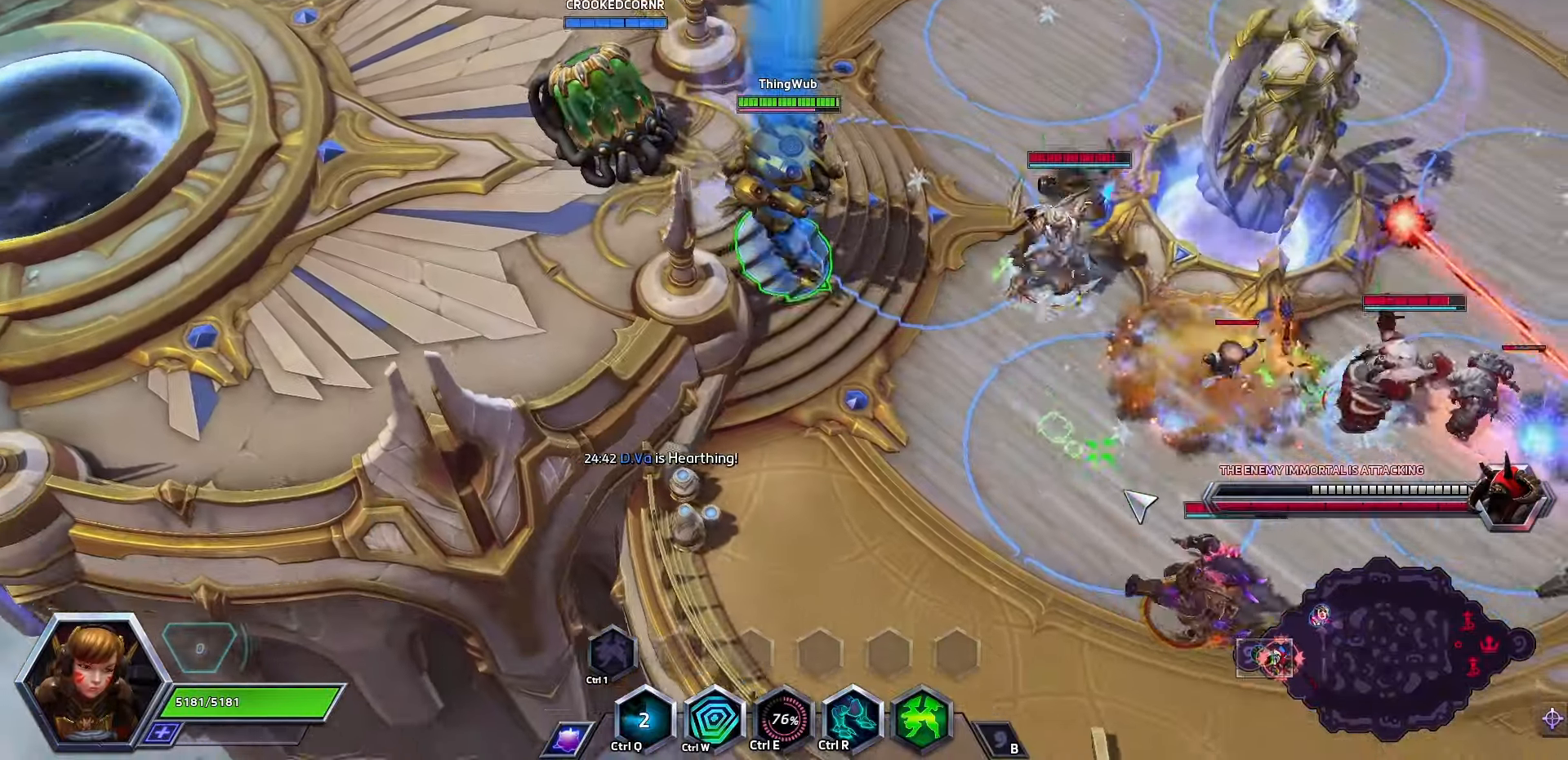
{"keys": ["space"], "events": []}
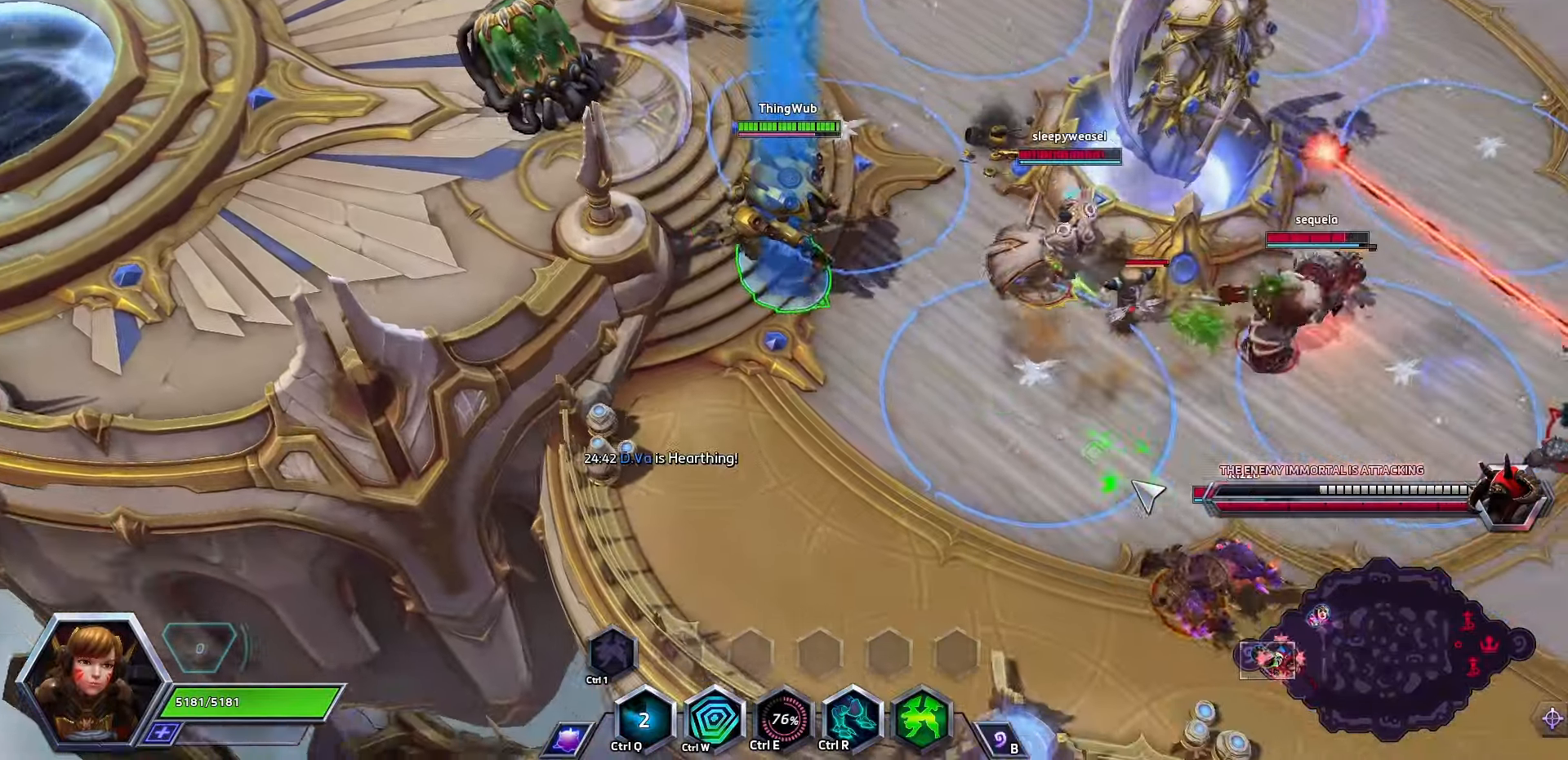
{"keys": ["space"], "events": []}
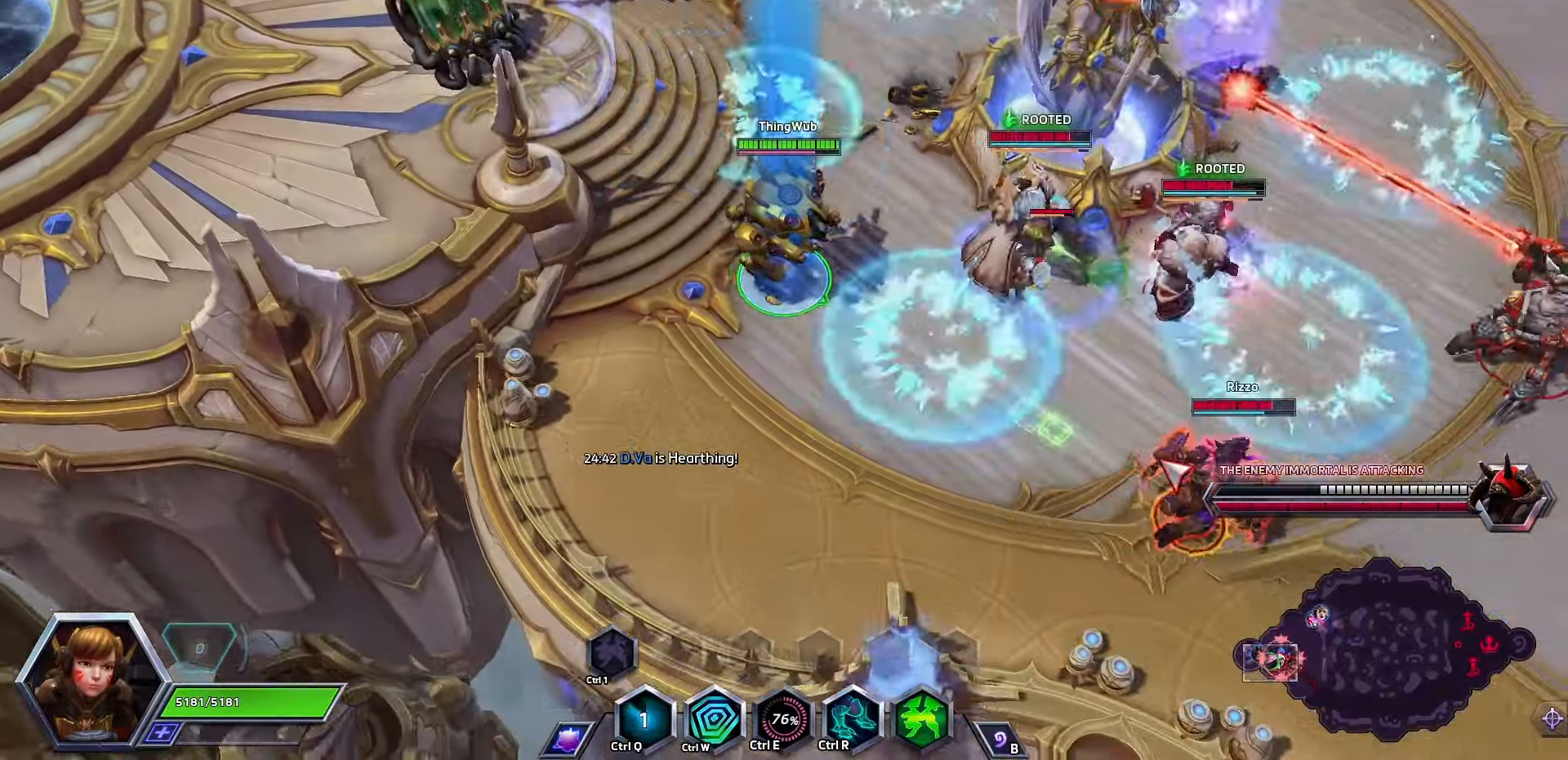
{"keys": ["space"], "events": []}
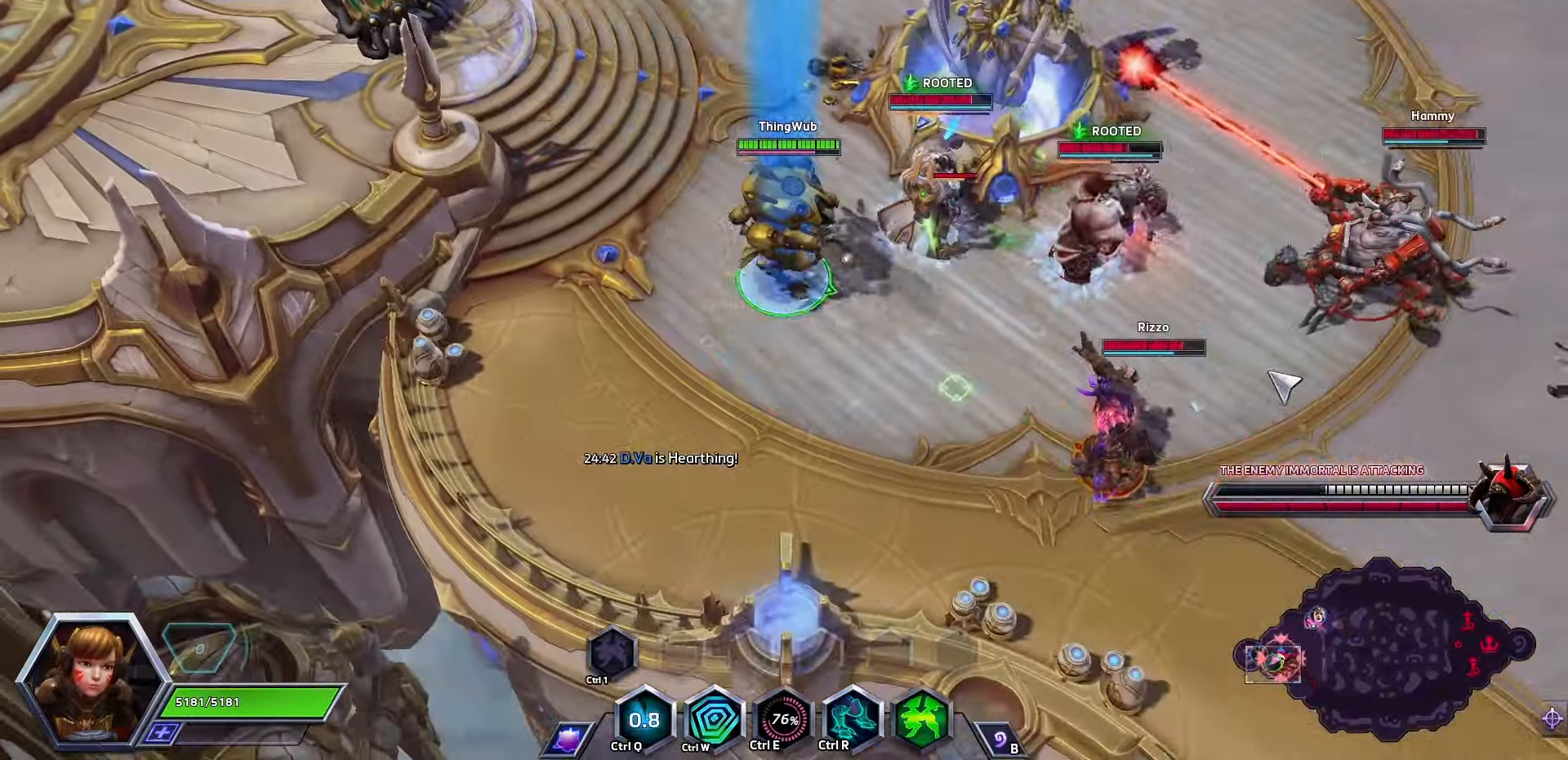
{"keys": ["space"], "events": [[100, "w", "down"], [267, "w", "up"]]}
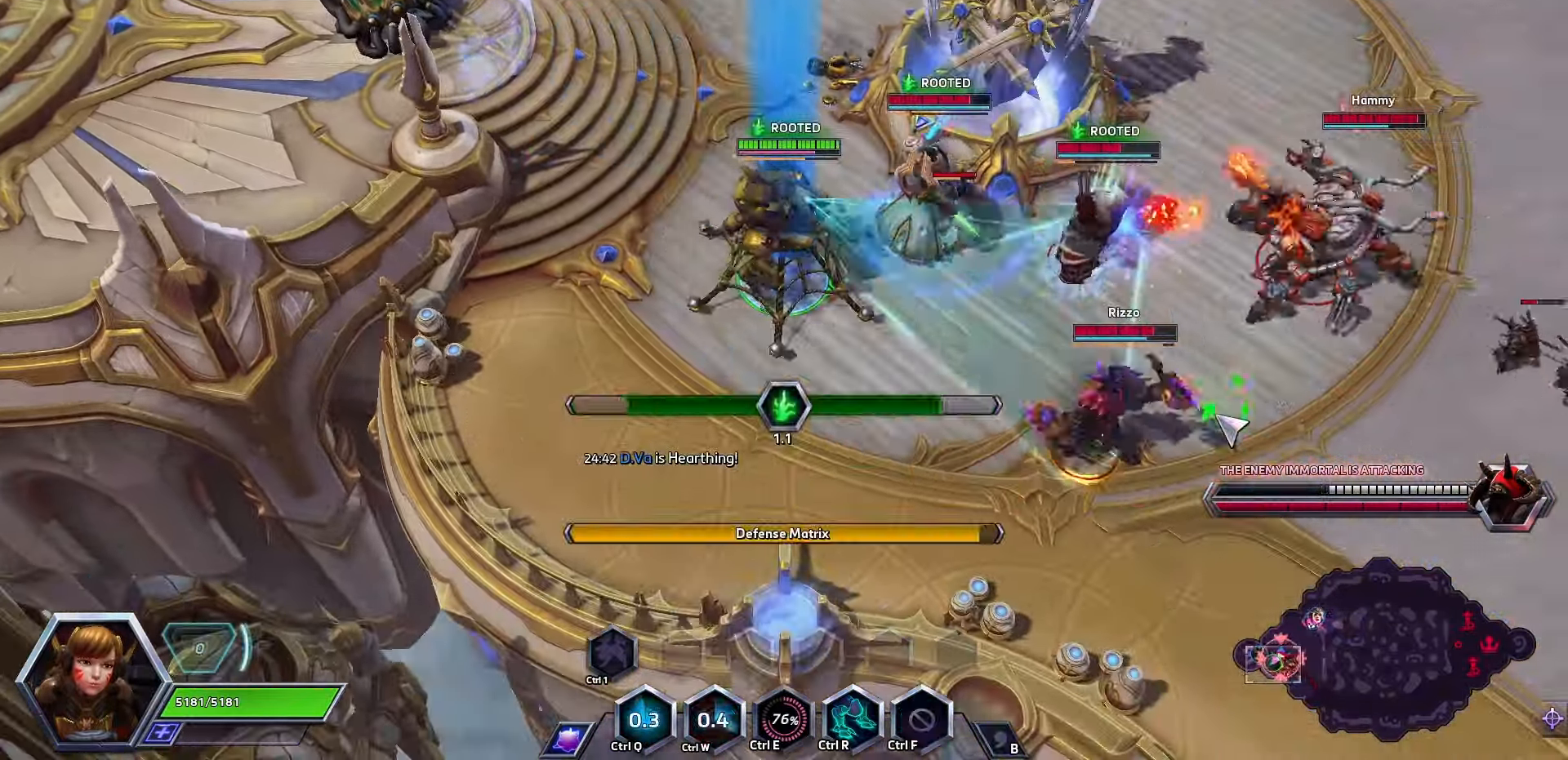
{"keys": ["space"], "events": []}
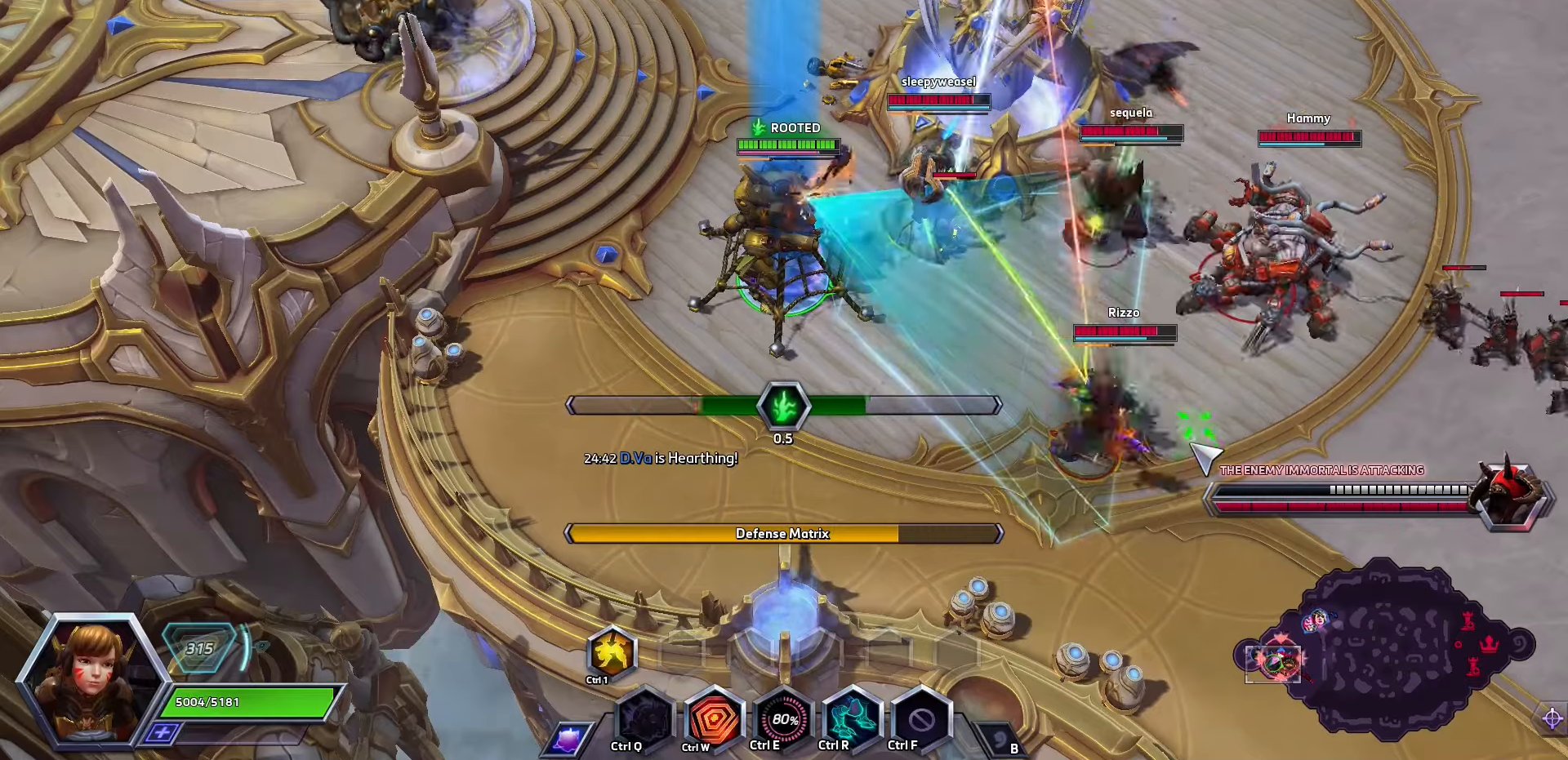
{"keys": ["space"], "events": [[167, "space", "up"], [267, "space", "down"]]}
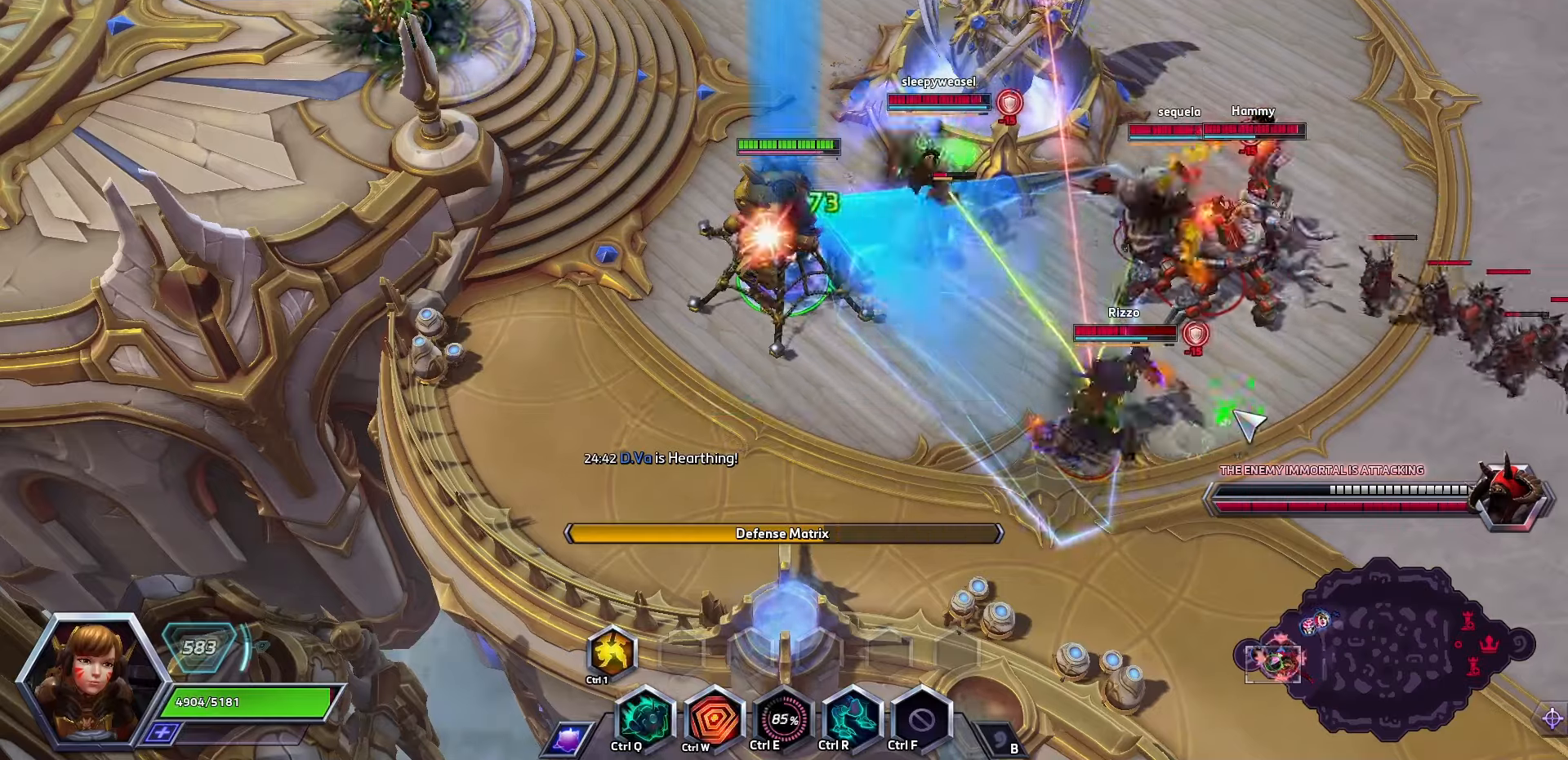
{"keys": ["space"], "events": []}
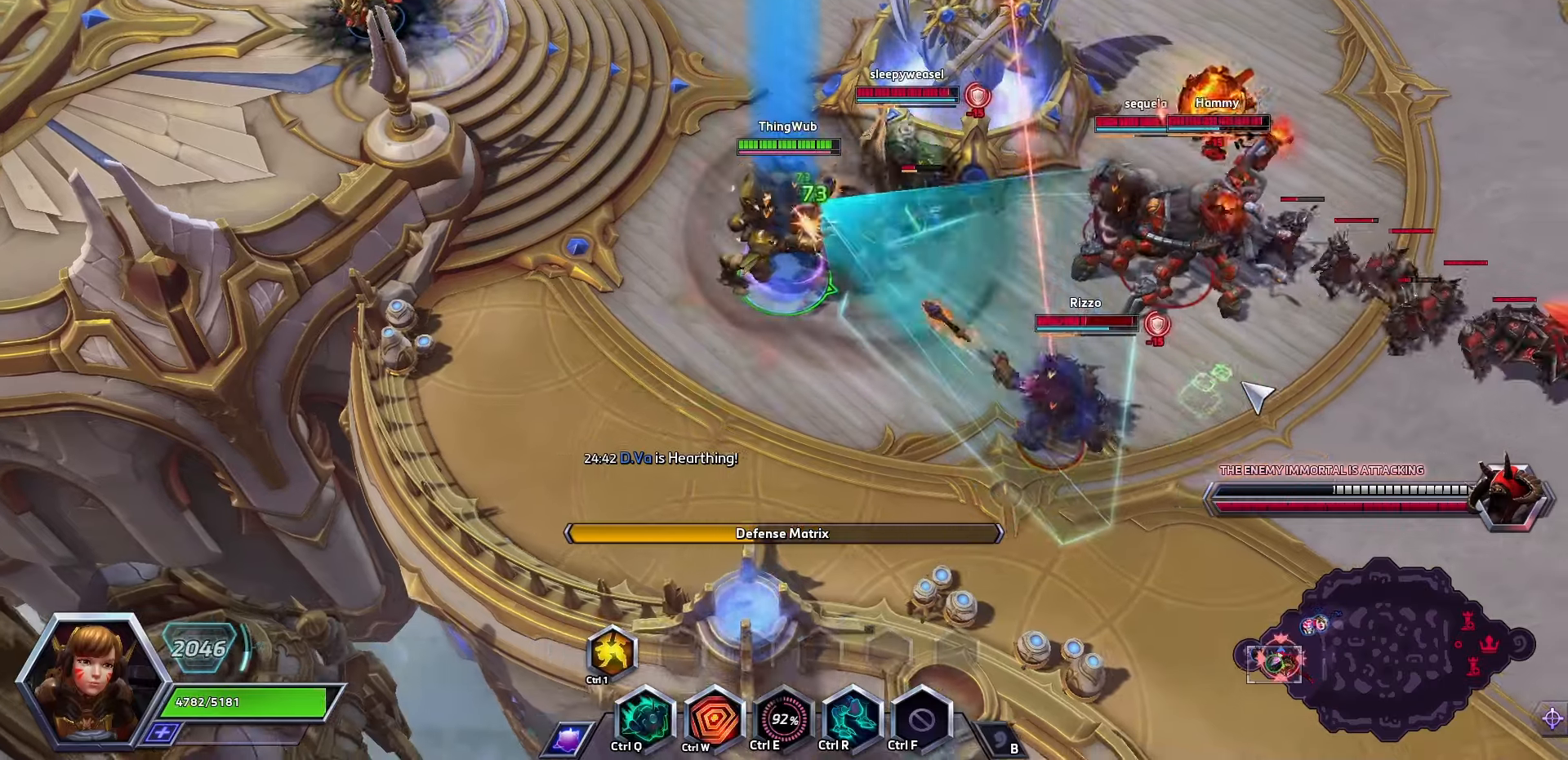
{"keys": ["space"], "events": []}